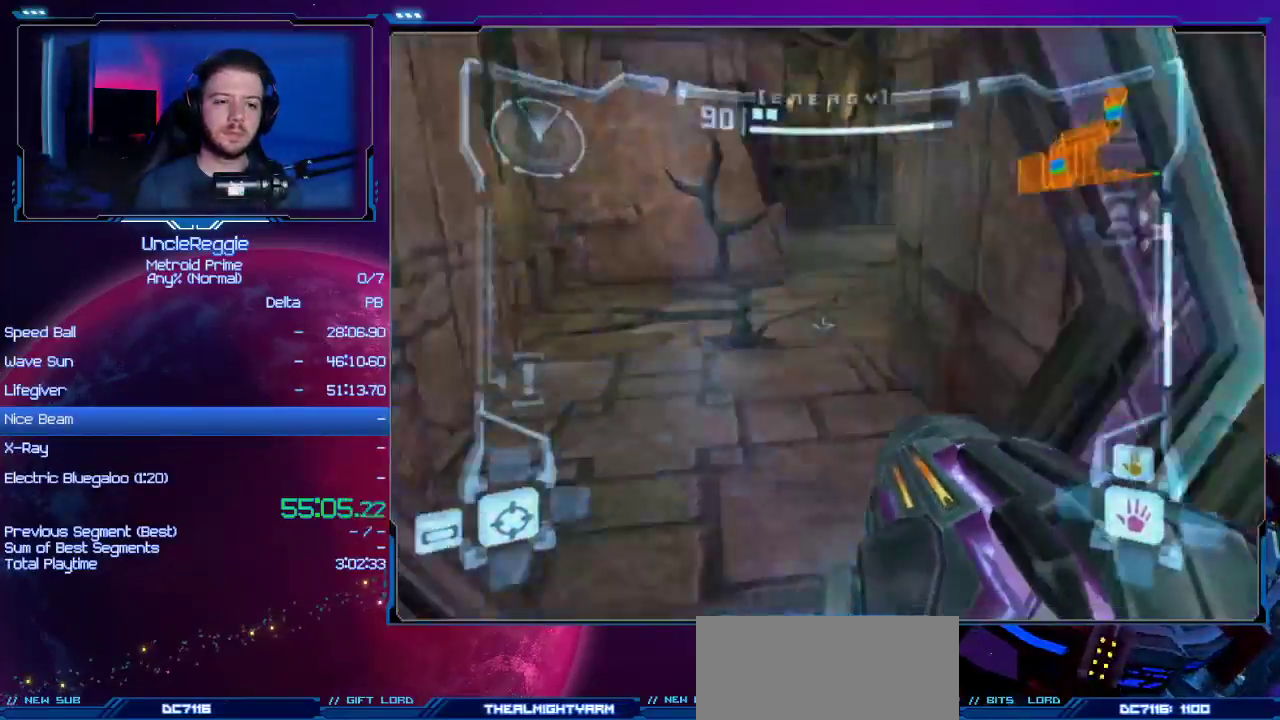
Gameplay with a controller (Nintendo layout); each line is a JSON object with the inputs held at the frame after it. "events" lists button and stick changes between this image and that frame as [ms after this image, input, new state], when the widget could be followed in between. Not read: L3 R3.
{"buttons": [], "left_stick": "up", "right_stick": "center", "events": [[67, "L1", "up"]]}
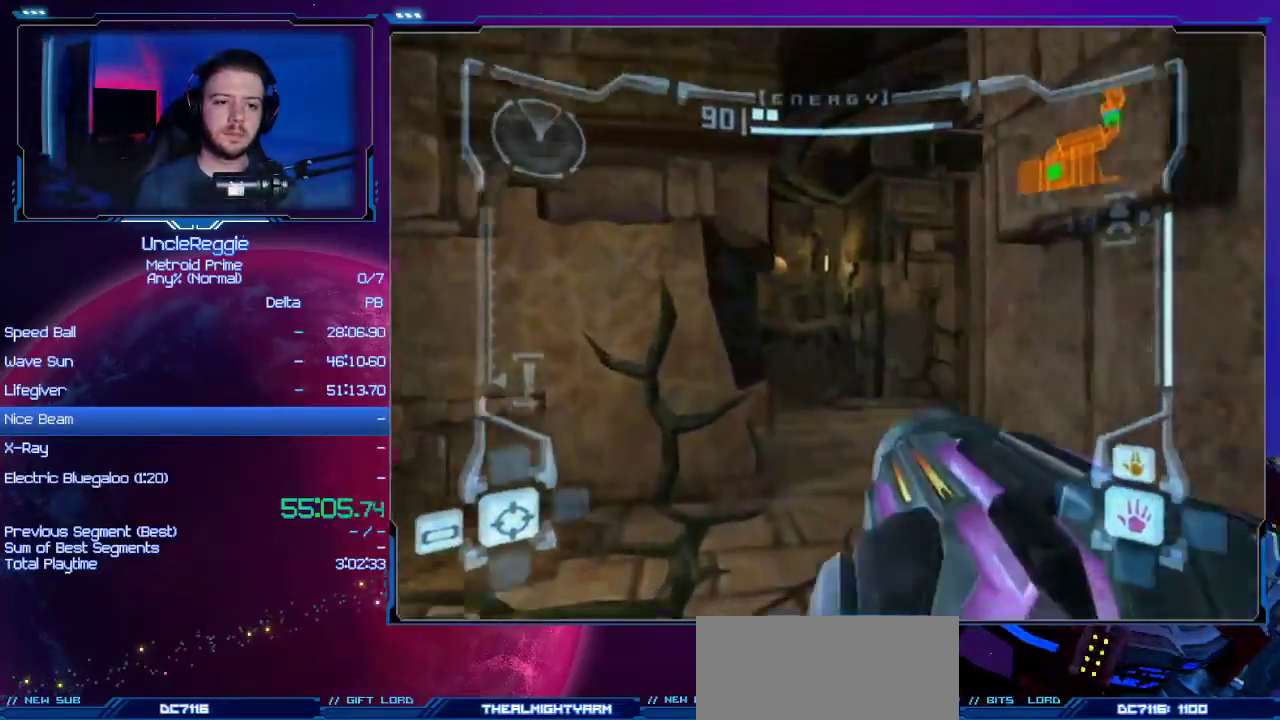
{"buttons": ["L1"], "left_stick": "up-right", "right_stick": "center", "events": [[133, "L1", "down"], [467, "left_stick", "up-right"]]}
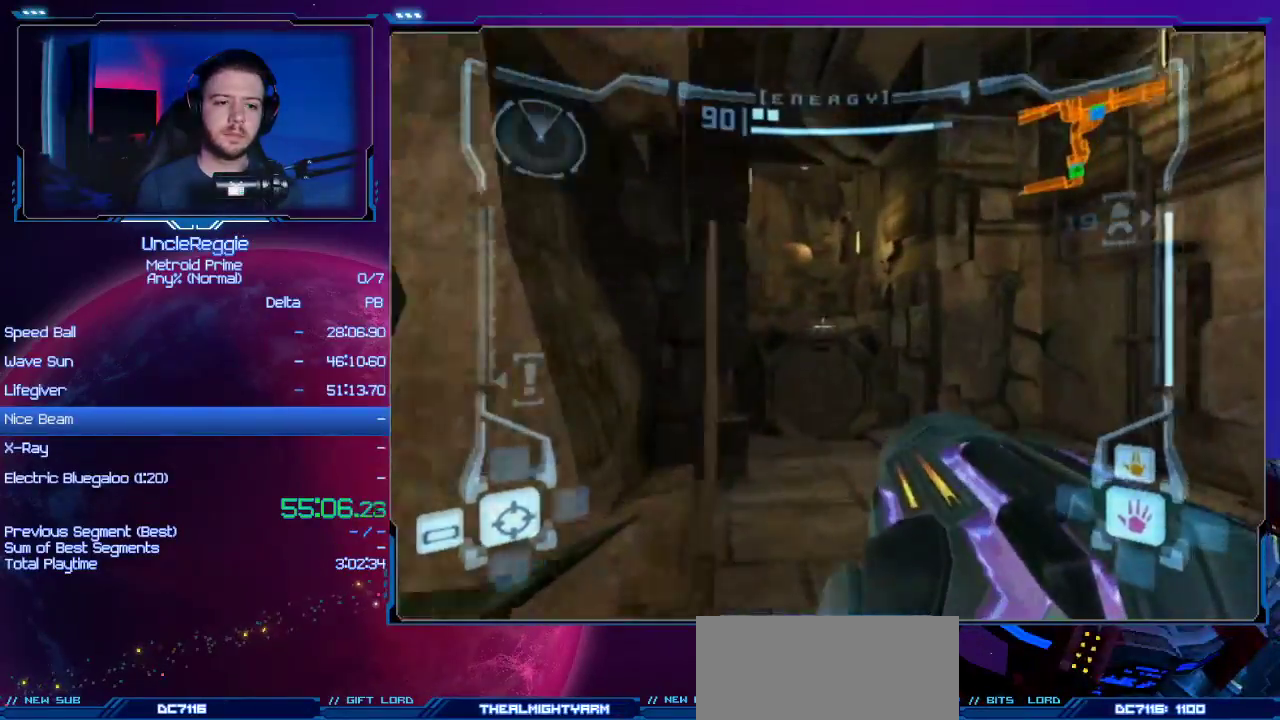
{"buttons": [], "left_stick": "up", "right_stick": "center", "events": [[50, "L1", "up"], [84, "left_stick", "up"]]}
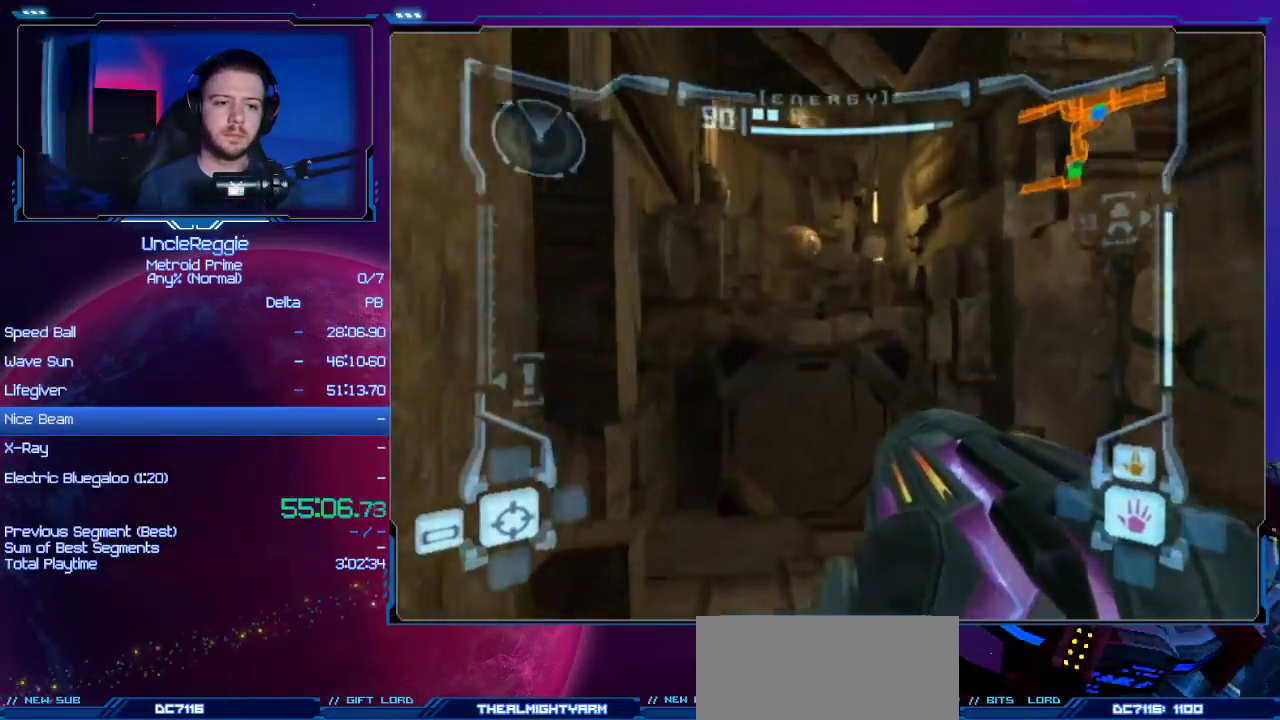
{"buttons": [], "left_stick": "up-left", "right_stick": "center", "events": [[183, "L1", "down"], [267, "B", "down"], [367, "L1", "up"], [400, "left_stick", "up-left"], [434, "B", "up"]]}
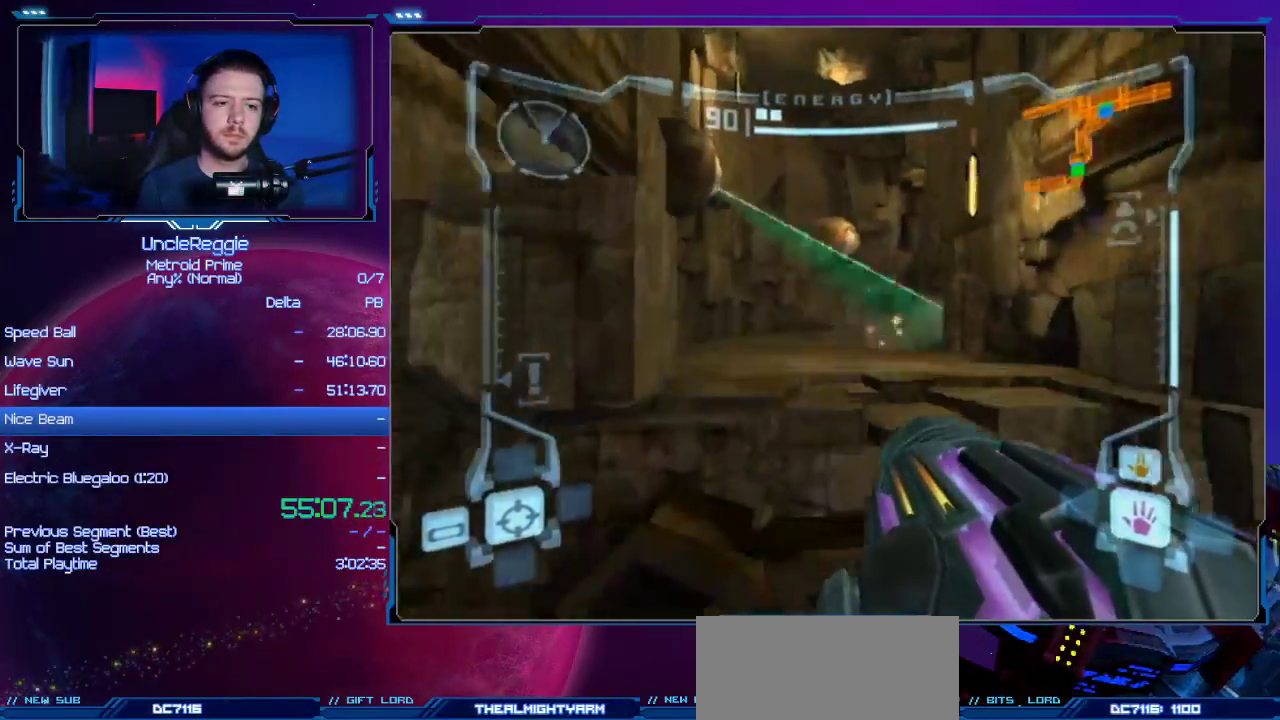
{"buttons": [], "left_stick": "up-right", "right_stick": "center", "events": [[301, "A", "down"], [367, "left_stick", "up-right"], [451, "A", "up"]]}
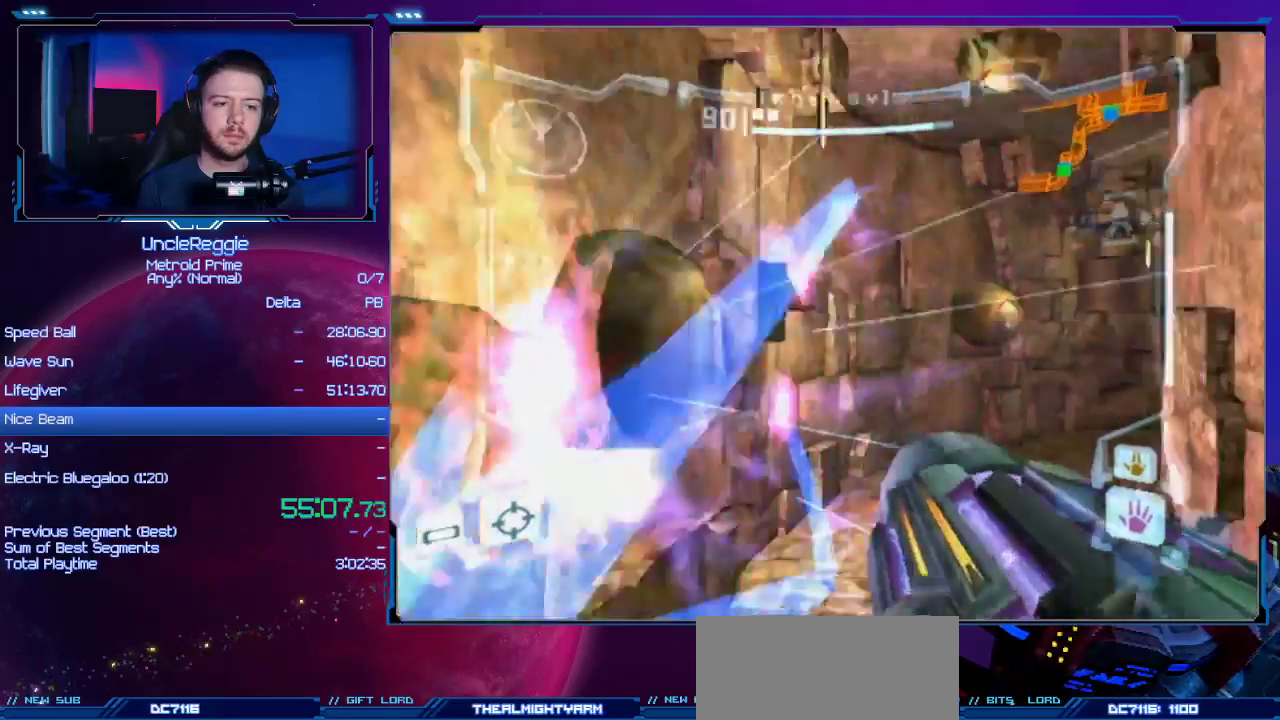
{"buttons": [], "left_stick": "up-right", "right_stick": "center", "events": [[200, "left_stick", "up"], [300, "A", "down"], [367, "left_stick", "up-right"], [467, "A", "up"]]}
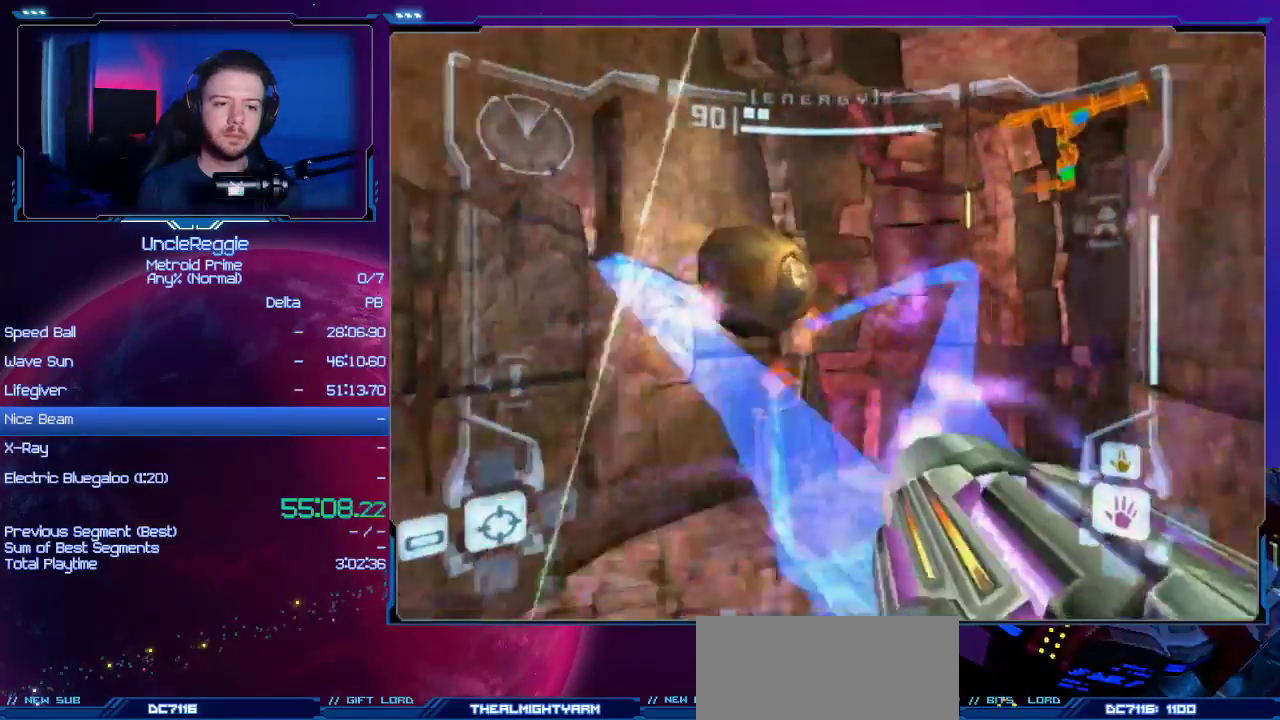
{"buttons": [], "left_stick": "up", "right_stick": "center", "events": [[367, "left_stick", "up"]]}
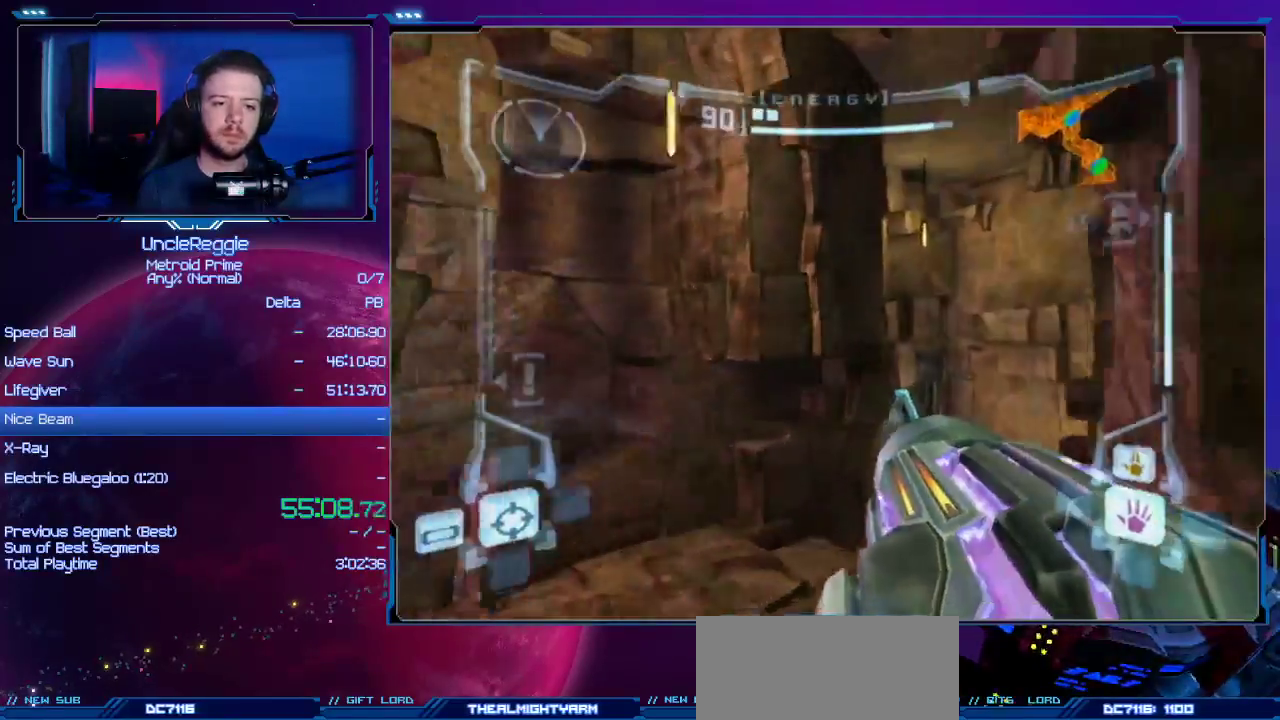
{"buttons": ["L1"], "left_stick": "up", "right_stick": "center", "events": [[83, "left_stick", "up-right"], [300, "L1", "down"], [400, "left_stick", "up"]]}
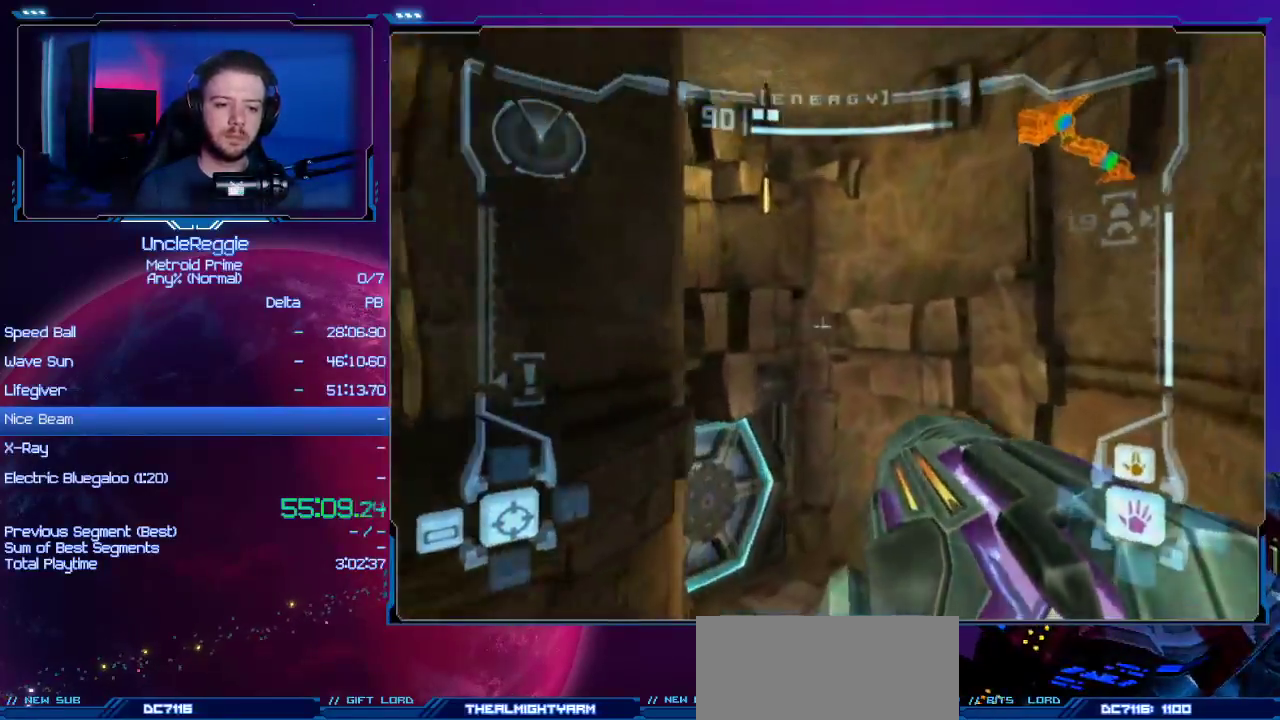
{"buttons": ["A", "R1"], "left_stick": "left", "right_stick": "center", "events": [[84, "L1", "up"], [217, "R1", "down"], [217, "left_stick", "up-left"], [451, "A", "down"], [451, "left_stick", "left"]]}
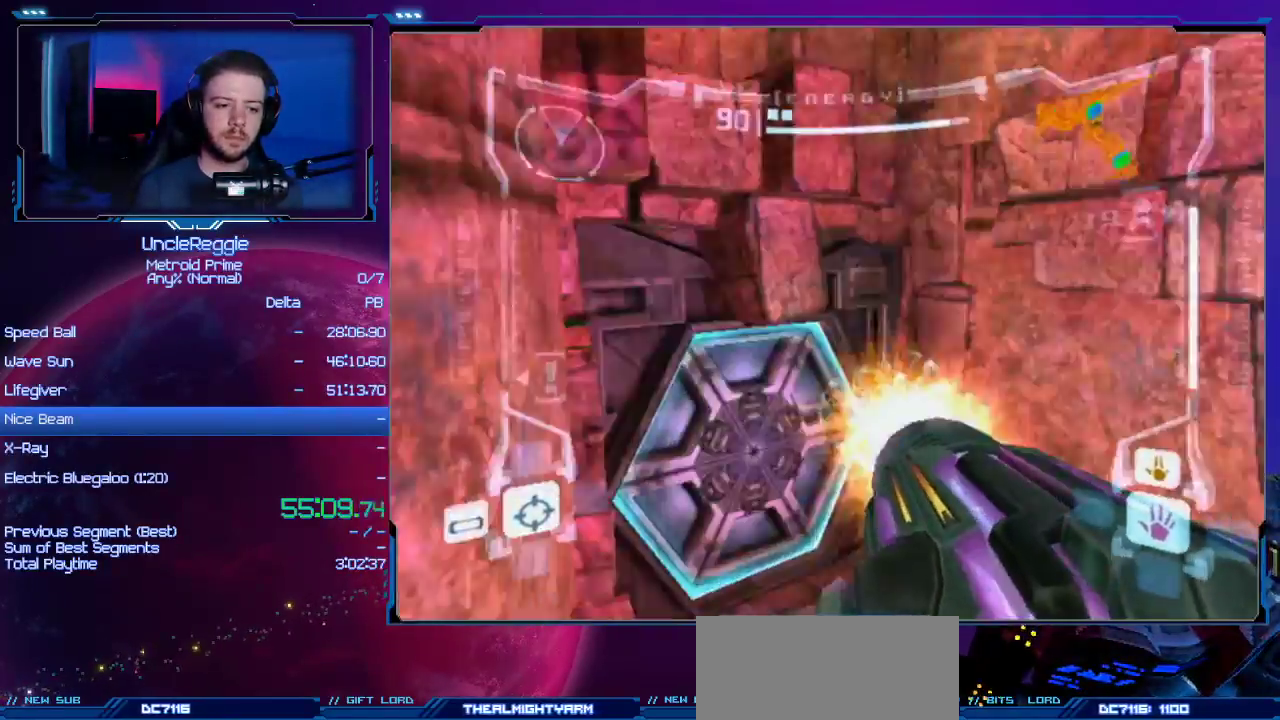
{"buttons": ["L1"], "left_stick": "up-right", "right_stick": "center", "events": [[83, "A", "up"], [83, "R1", "up"], [300, "left_stick", "center"], [333, "L1", "down"], [367, "left_stick", "right"], [467, "left_stick", "up-right"]]}
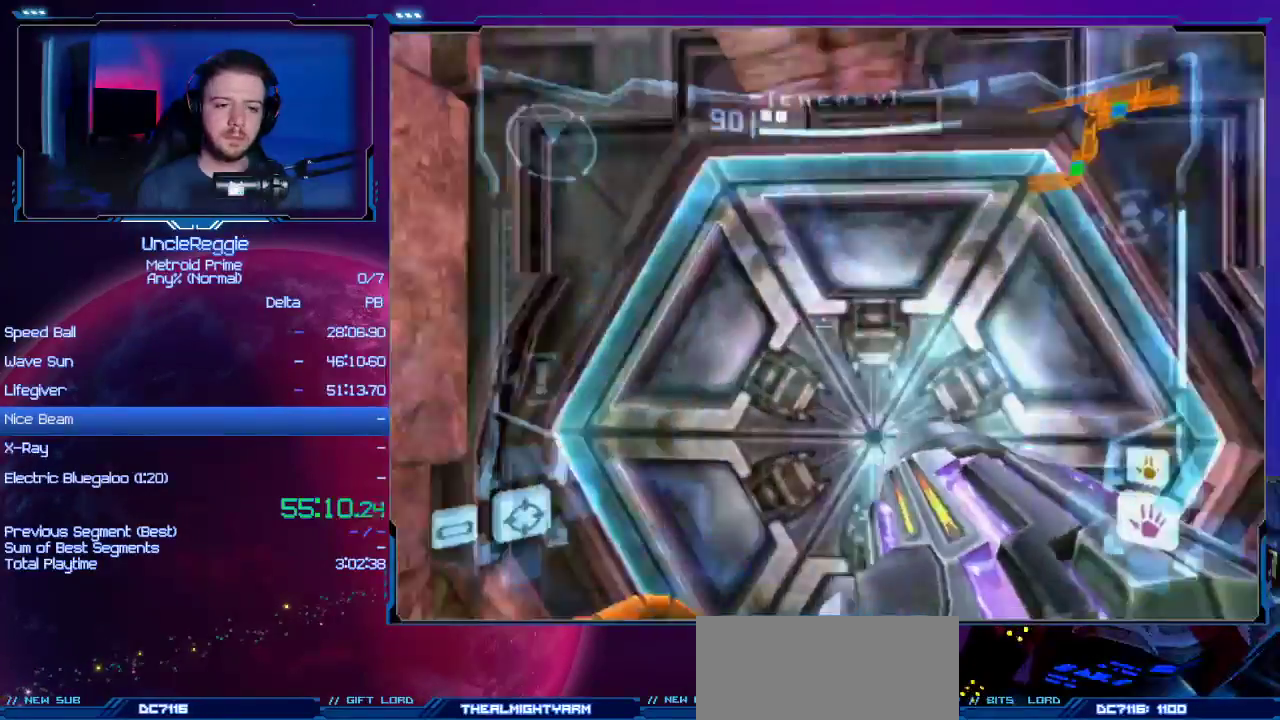
{"buttons": [], "left_stick": "center", "right_stick": "center", "events": [[50, "A", "down"], [84, "left_stick", "center"], [184, "A", "up"], [251, "L1", "up"], [367, "left_stick", "up-right"], [484, "left_stick", "center"]]}
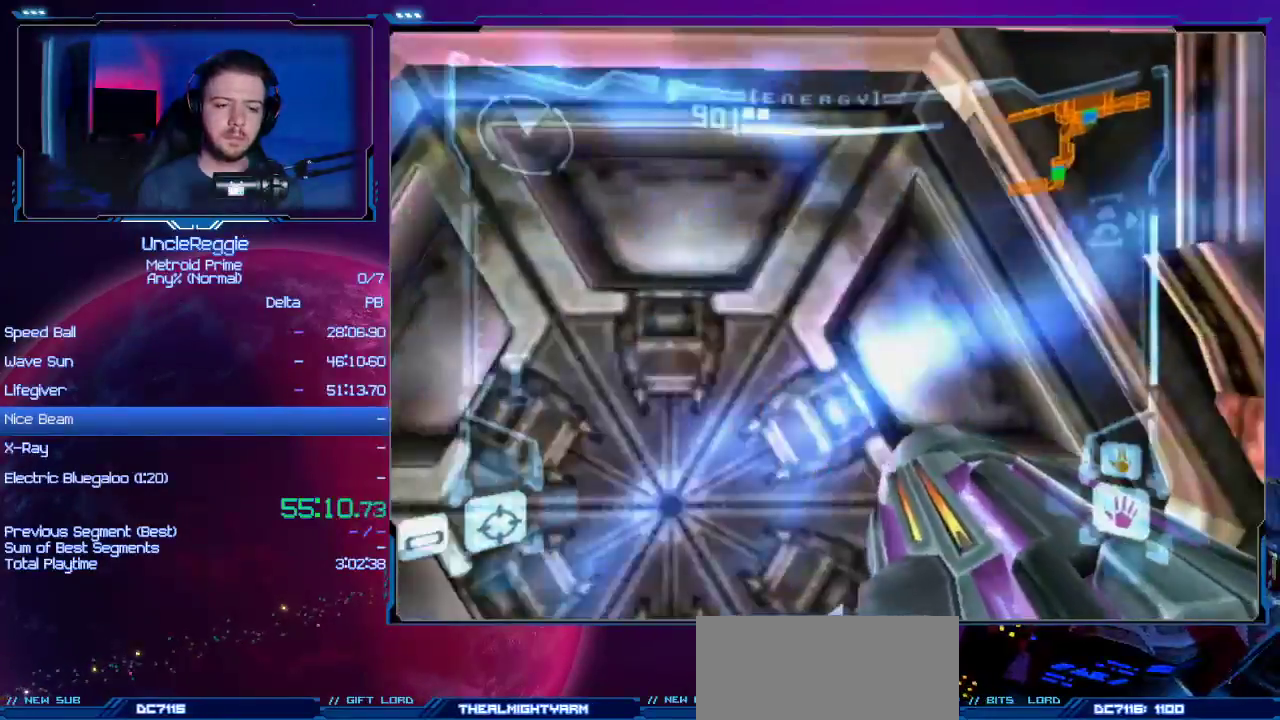
{"buttons": [], "left_stick": "center", "right_stick": "center", "events": [[83, "L1", "down"], [500, "L1", "up"]]}
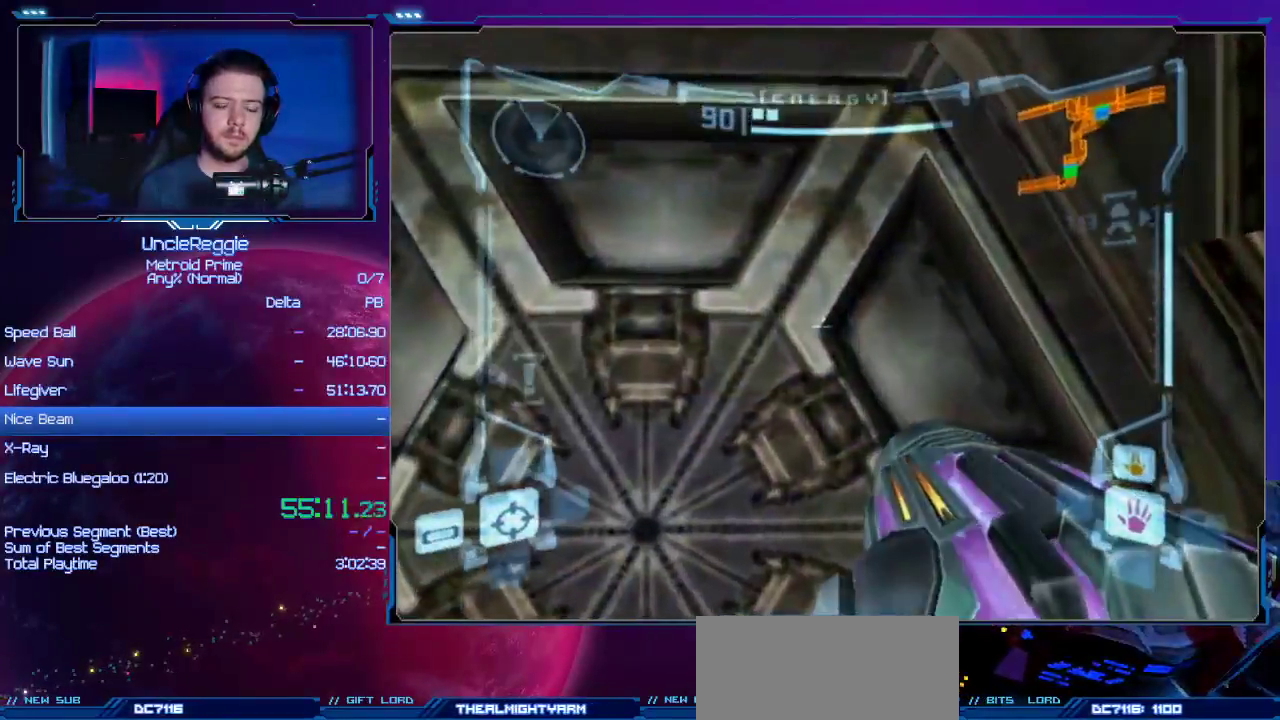
{"buttons": [], "left_stick": "right", "right_stick": "center", "events": [[84, "DPAD_LEFT", "down"], [84, "left_stick", "right"], [217, "DPAD_LEFT", "up"]]}
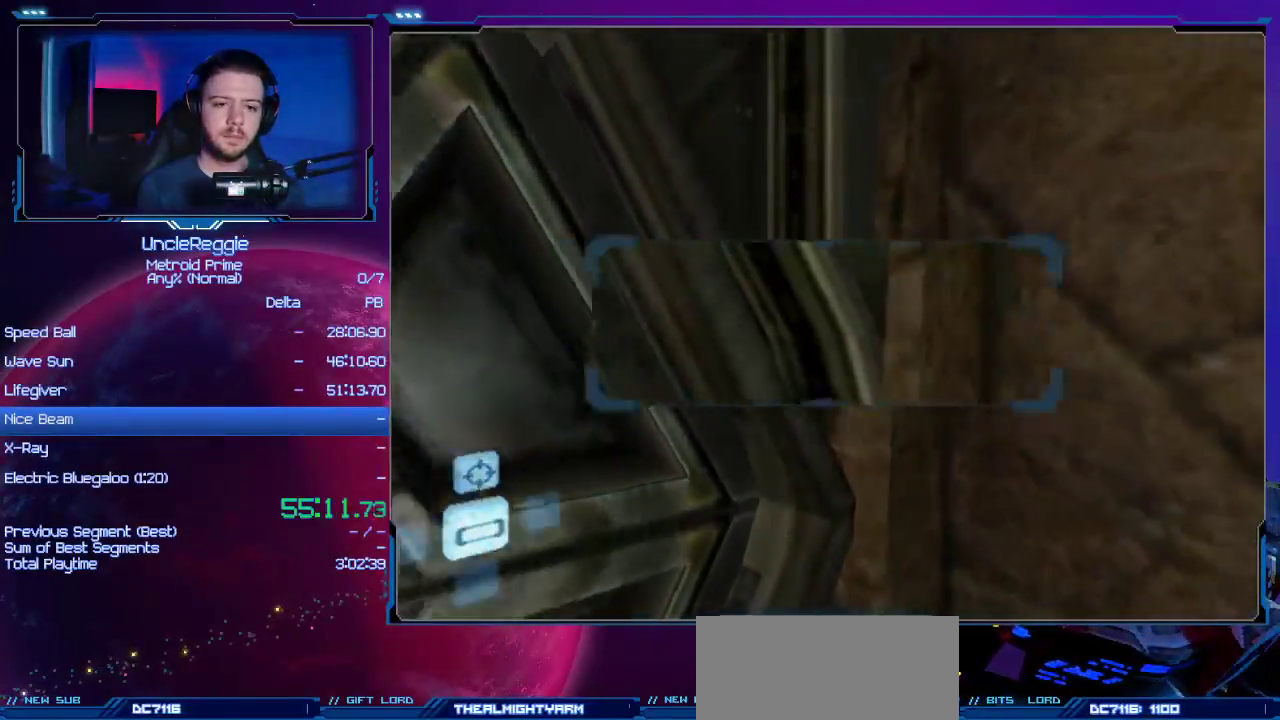
{"buttons": ["L1"], "left_stick": "left", "right_stick": "center", "events": [[217, "left_stick", "center"], [300, "L1", "down"], [333, "left_stick", "left"]]}
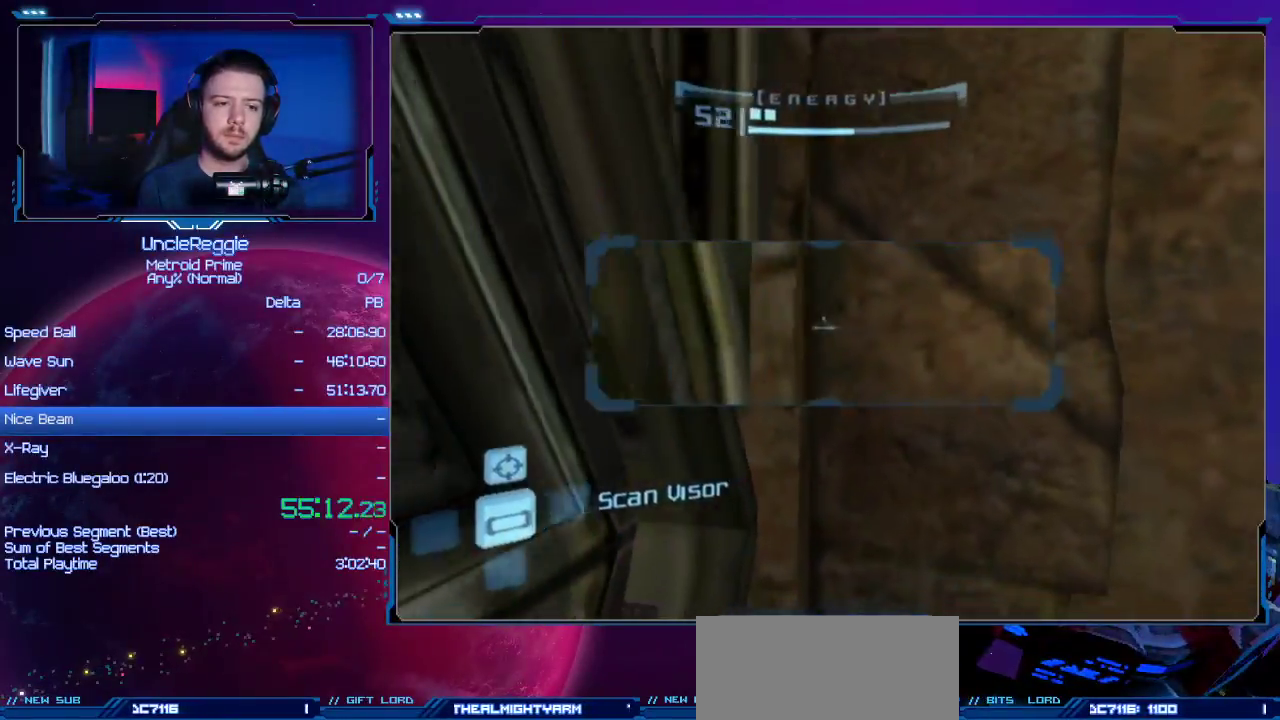
{"buttons": [], "left_stick": "center", "right_stick": "center", "events": [[17, "left_stick", "center"], [50, "L1", "up"], [234, "left_stick", "right"], [367, "left_stick", "center"]]}
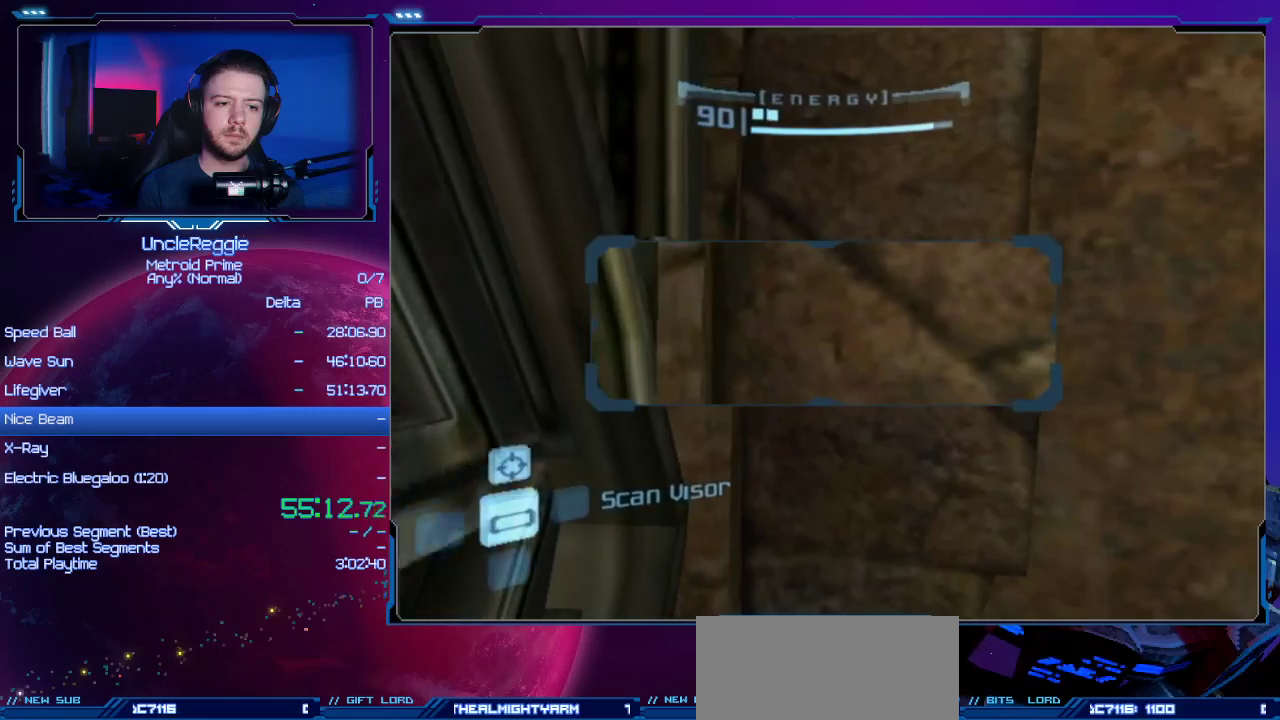
{"buttons": ["L1"], "left_stick": "left", "right_stick": "center", "events": [[233, "left_stick", "right"], [334, "left_stick", "center"], [400, "L1", "down"], [434, "left_stick", "left"]]}
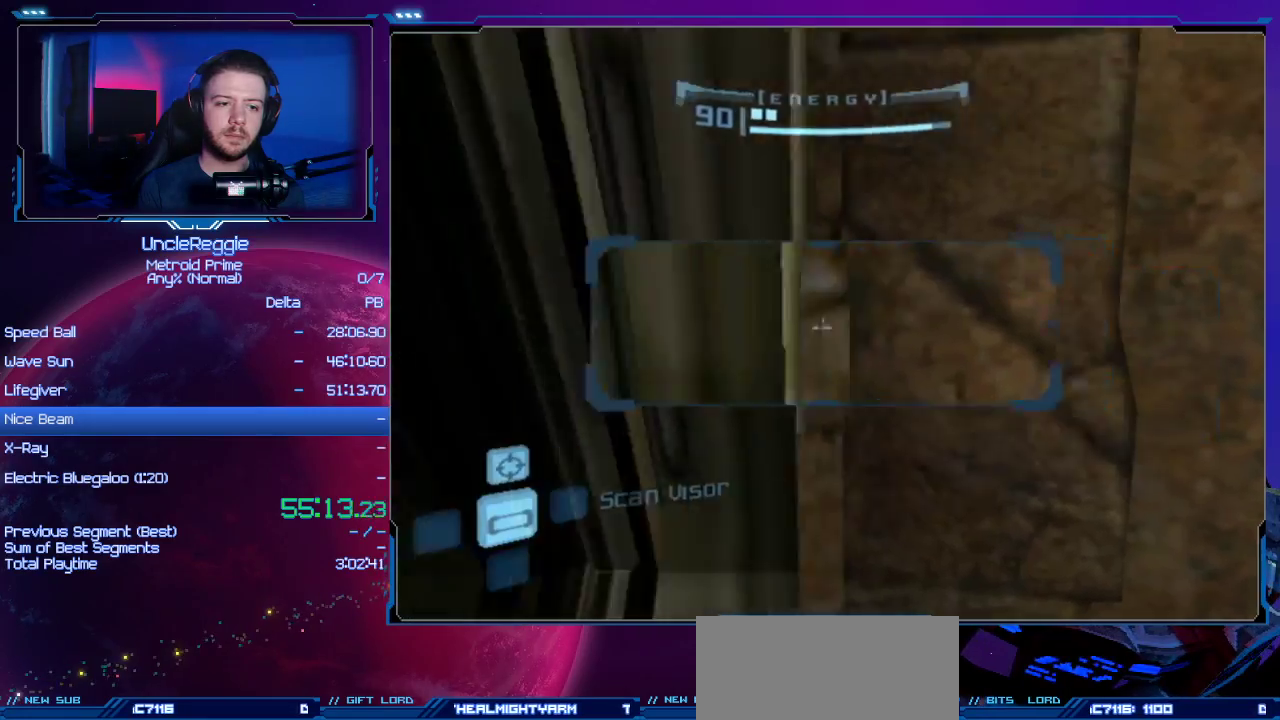
{"buttons": ["L1"], "left_stick": "left", "right_stick": "center", "events": []}
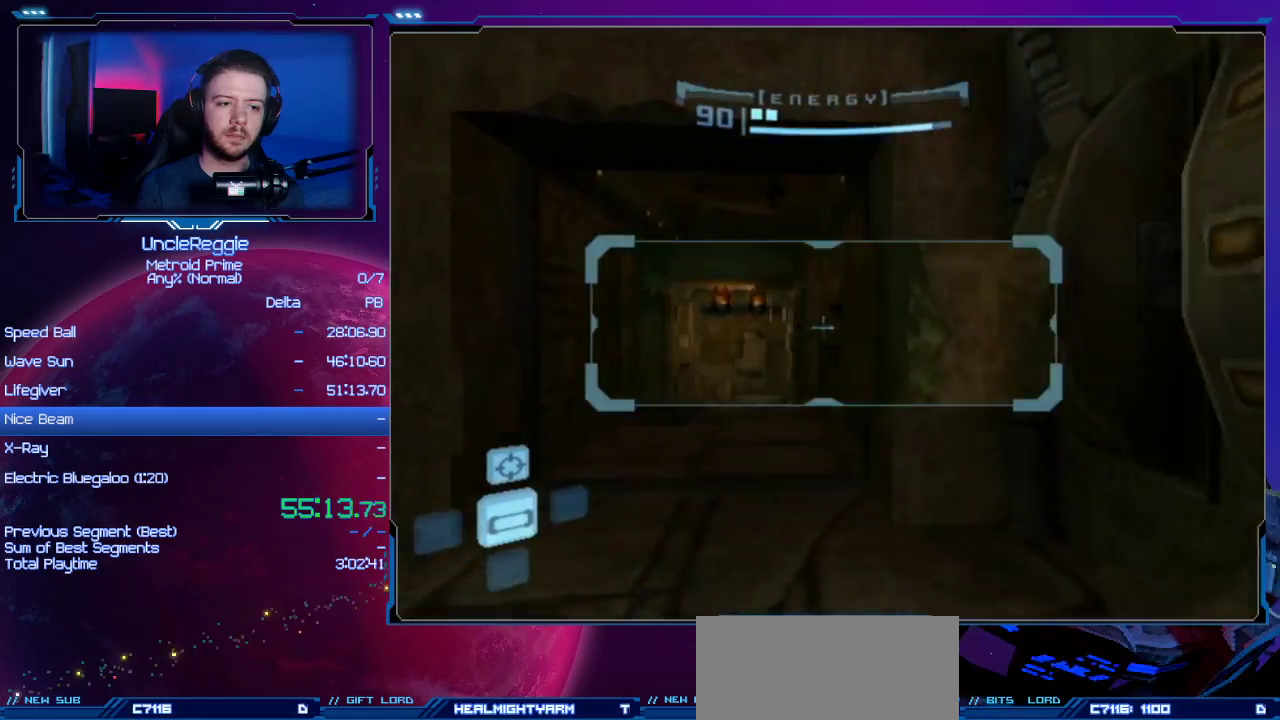
{"buttons": [], "left_stick": "up-left", "right_stick": "center", "events": [[67, "B", "down"], [134, "B", "up"], [200, "B", "down"], [284, "B", "up"], [284, "L1", "up"], [451, "left_stick", "up-left"]]}
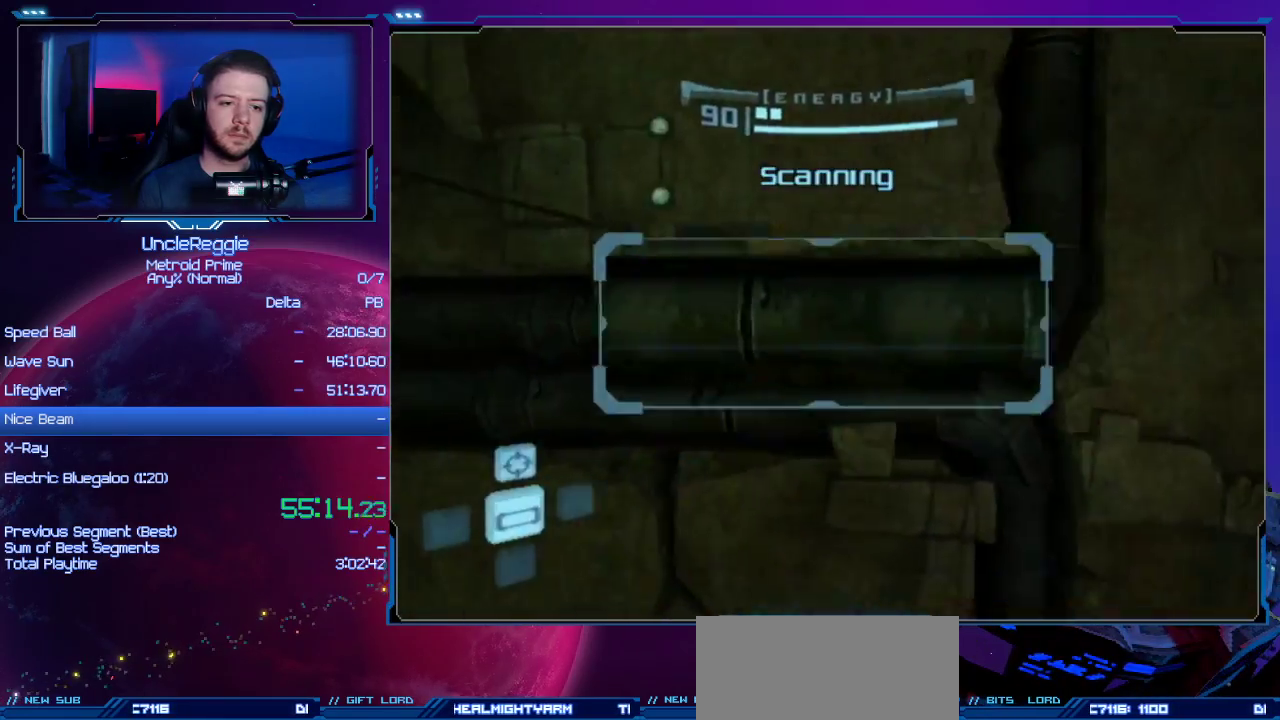
{"buttons": [], "left_stick": "up", "right_stick": "center", "events": [[250, "left_stick", "left"], [317, "B", "down"], [467, "B", "up"], [467, "left_stick", "up"]]}
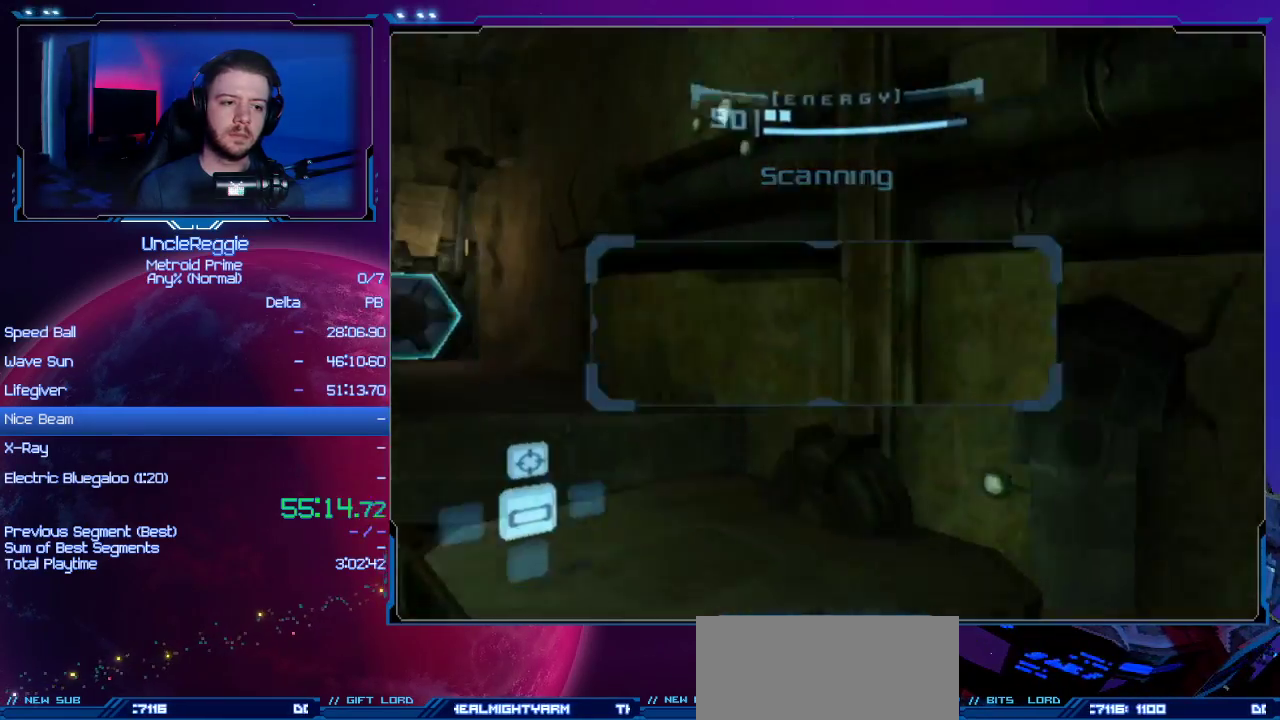
{"buttons": ["L1"], "left_stick": "up-right", "right_stick": "center", "events": [[217, "left_stick", "up-right"], [467, "L1", "down"]]}
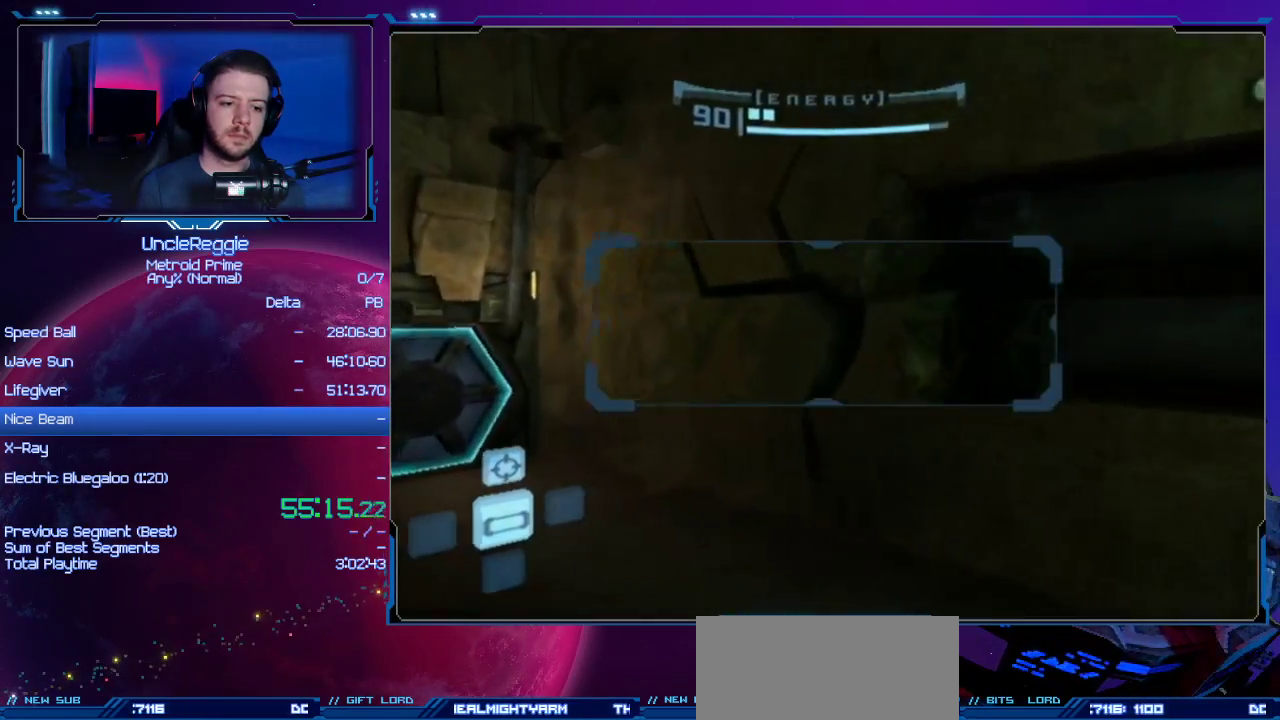
{"buttons": ["L1"], "left_stick": "up", "right_stick": "center", "events": [[250, "left_stick", "up"]]}
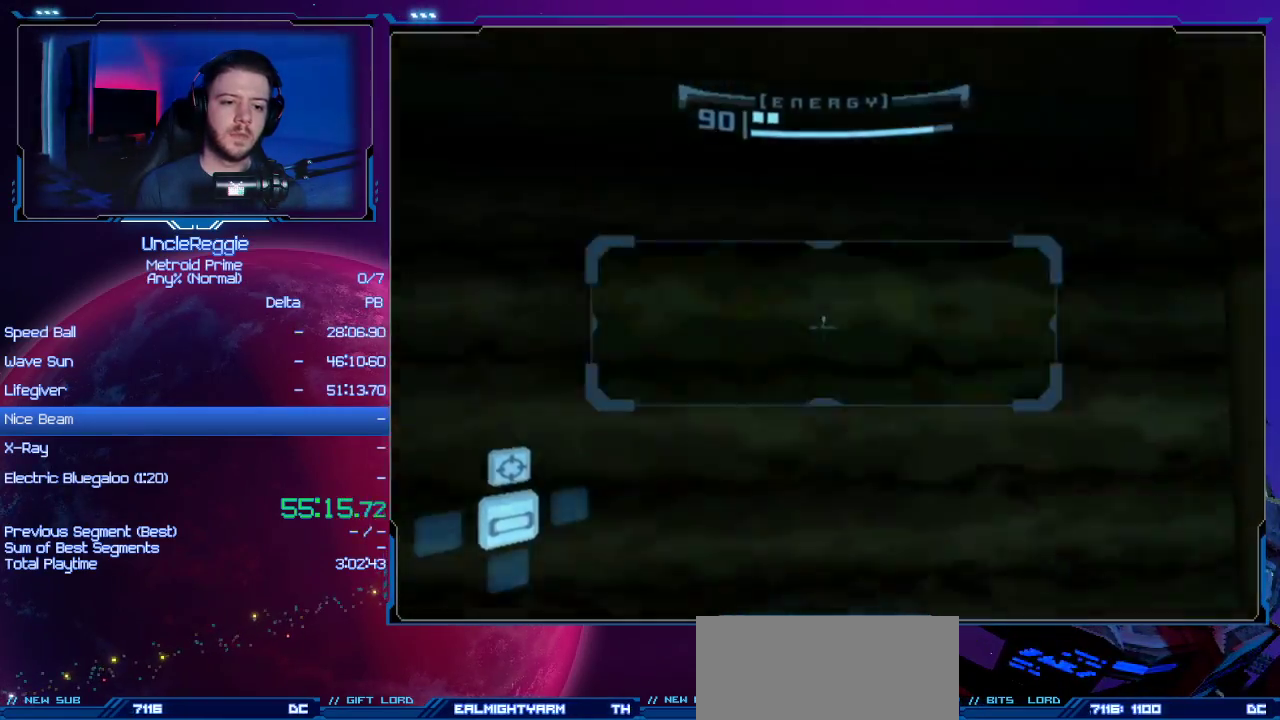
{"buttons": ["B", "L1"], "left_stick": "down", "right_stick": "center", "events": [[67, "left_stick", "down"], [451, "B", "down"]]}
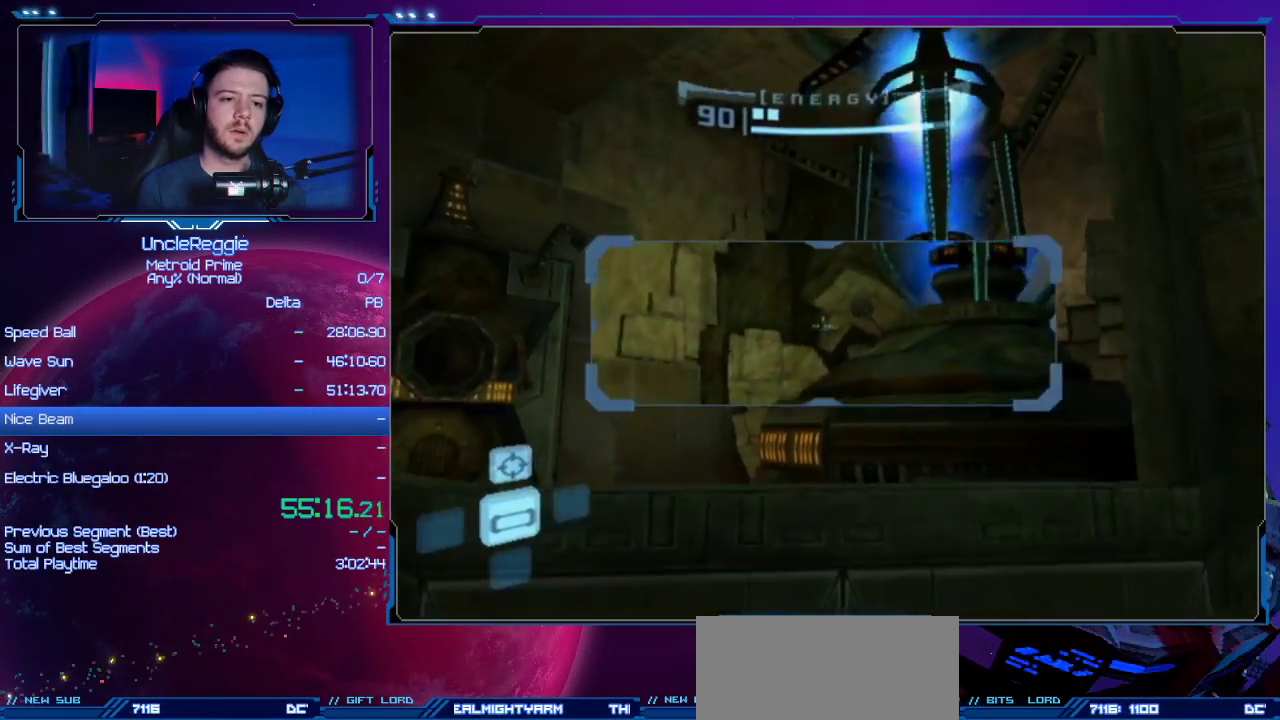
{"buttons": ["L1"], "left_stick": "down-right", "right_stick": "center", "events": [[66, "left_stick", "down-right"], [133, "B", "up"]]}
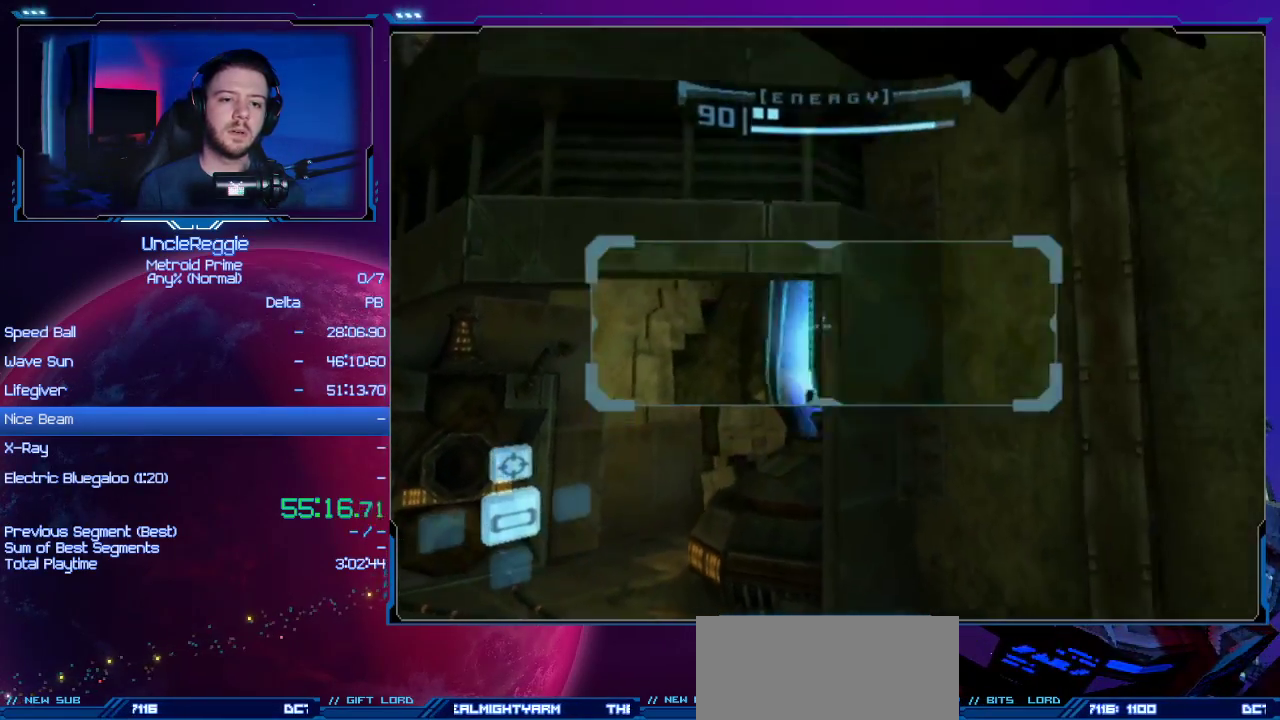
{"buttons": ["A", "L1"], "left_stick": "down-right", "right_stick": "center", "events": [[34, "B", "down"], [234, "B", "up"], [451, "A", "down"]]}
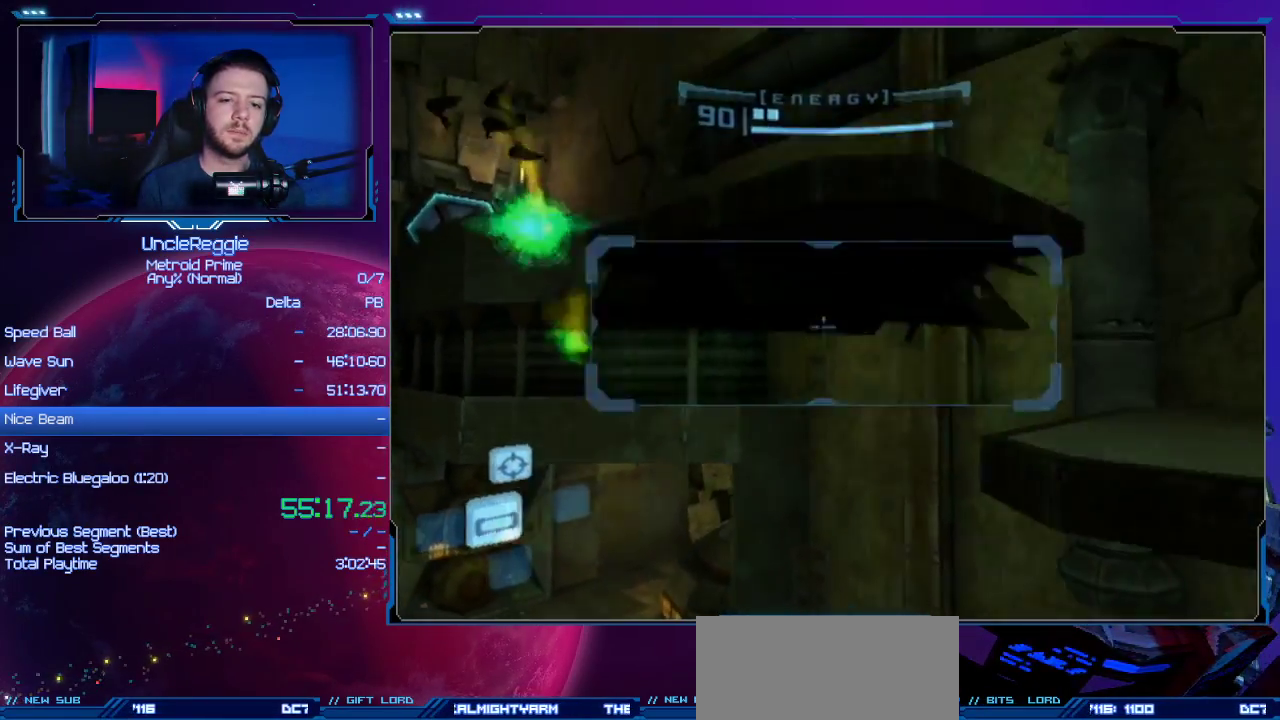
{"buttons": ["L1"], "left_stick": "center", "right_stick": "center", "events": [[16, "left_stick", "down"], [100, "A", "up"], [350, "left_stick", "center"]]}
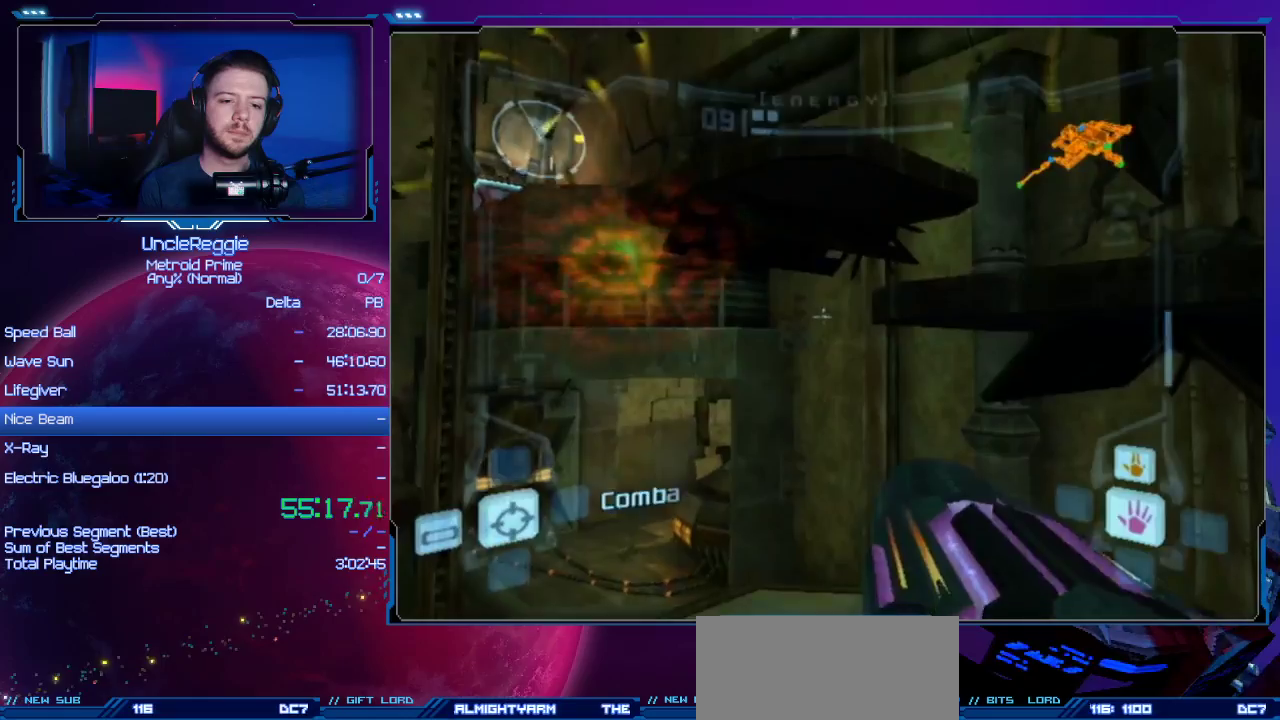
{"buttons": [], "left_stick": "up-left", "right_stick": "center", "events": [[167, "B", "down"], [267, "left_stick", "up-right"], [317, "B", "up"], [384, "left_stick", "up"], [484, "L1", "up"], [501, "left_stick", "up-left"]]}
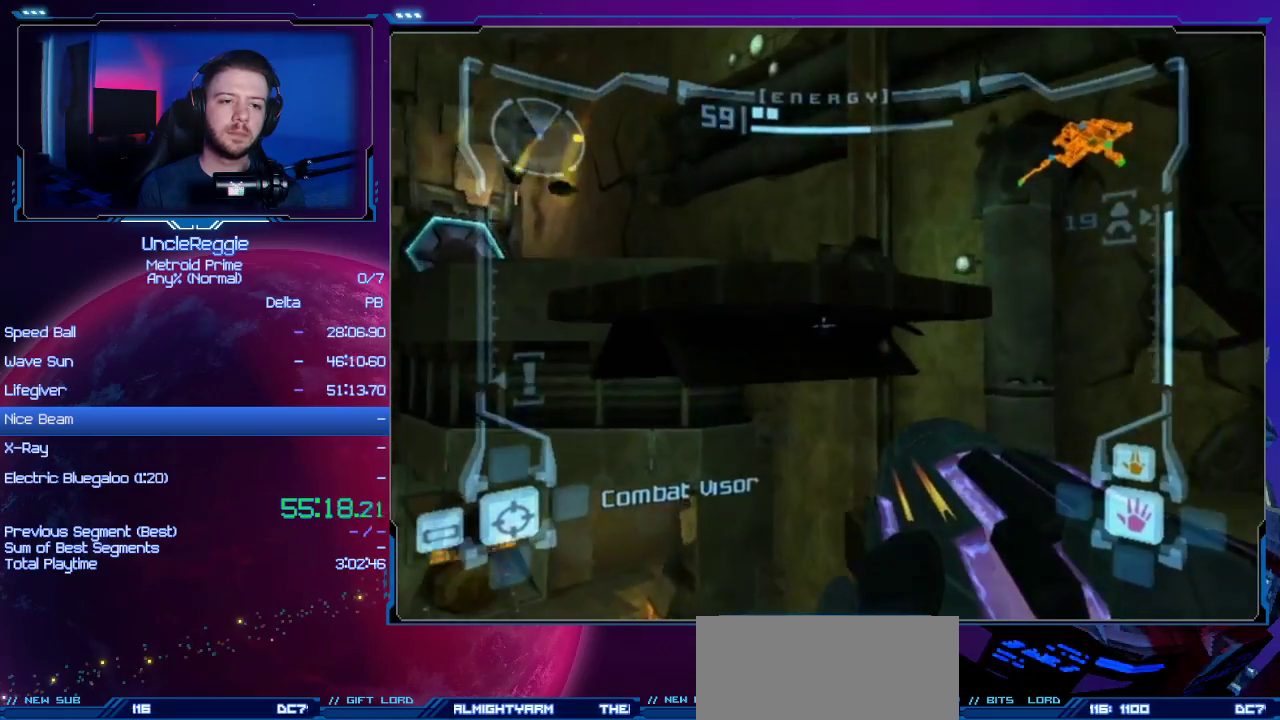
{"buttons": [], "left_stick": "up-left", "right_stick": "center", "events": [[183, "left_stick", "left"], [217, "B", "down"], [383, "B", "up"], [450, "left_stick", "up-left"]]}
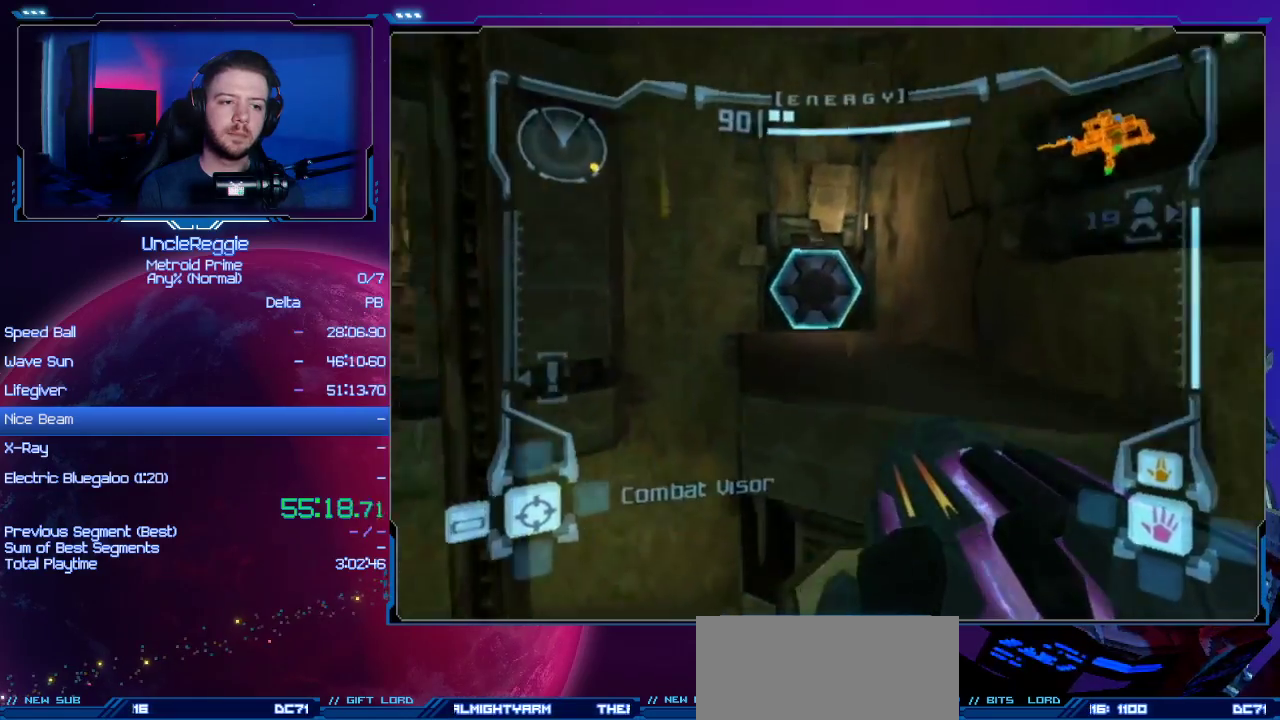
{"buttons": ["L1"], "left_stick": "center", "right_stick": "center", "events": [[17, "left_stick", "up"], [34, "L1", "down"], [167, "A", "down"], [284, "A", "up"], [451, "left_stick", "center"]]}
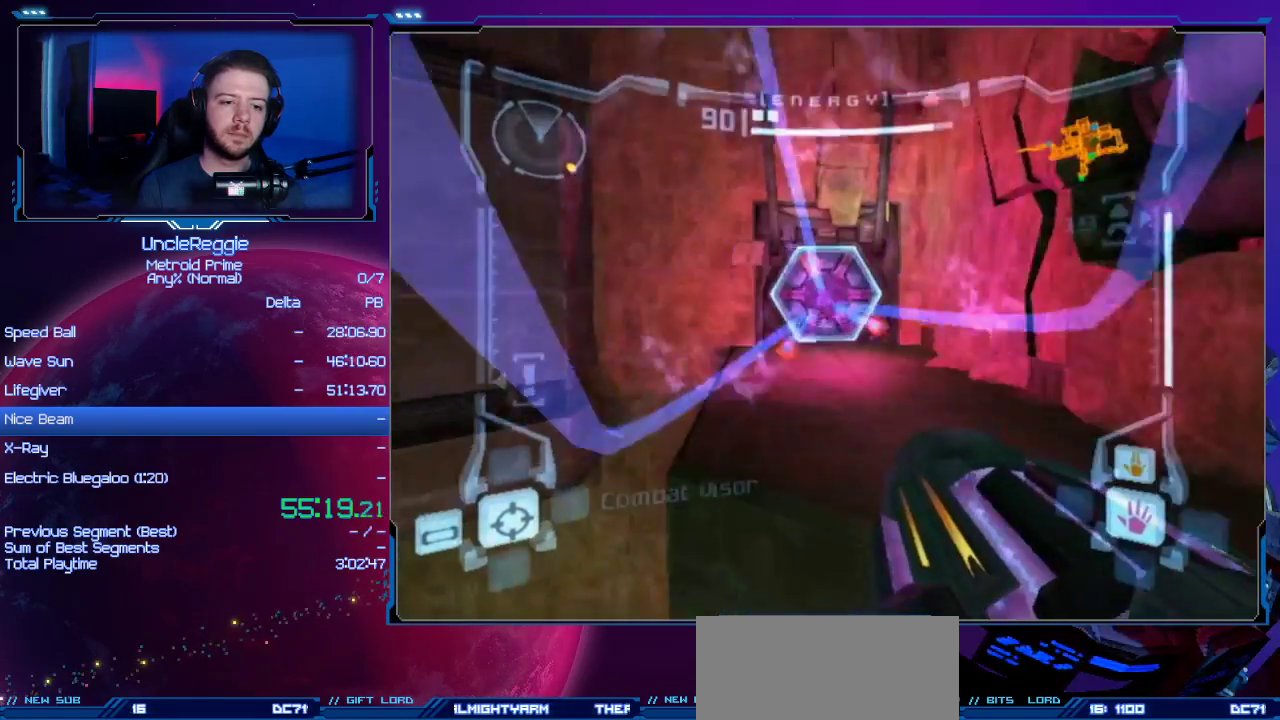
{"buttons": [], "left_stick": "up", "right_stick": "center", "events": [[133, "B", "down"], [166, "left_stick", "up"], [283, "B", "up"], [383, "L1", "up"]]}